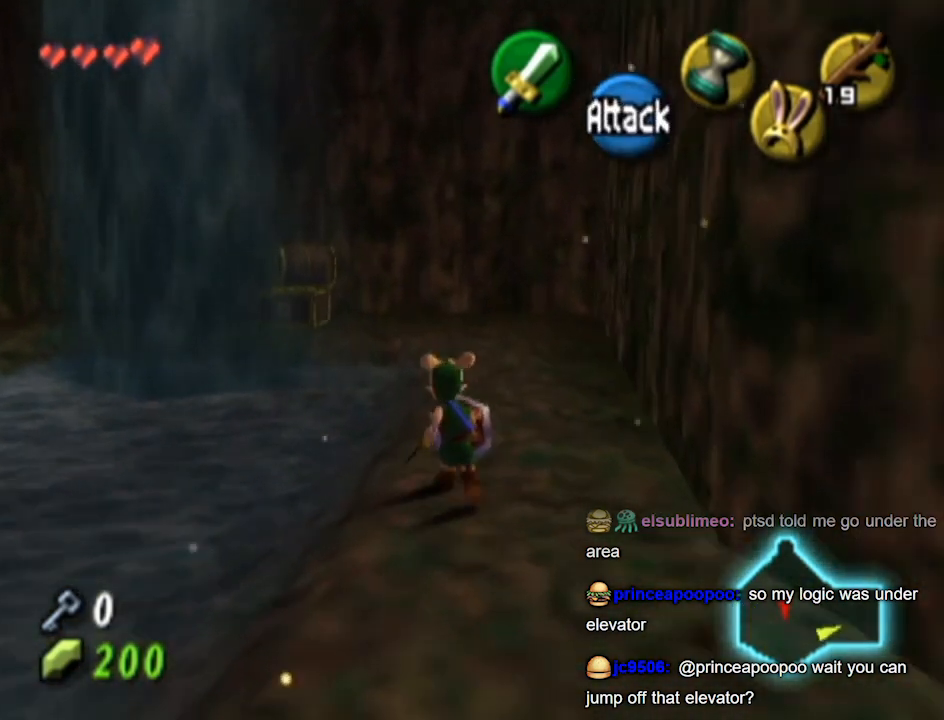
Gameplay with a controller (Nintendo layout); each line is a JSON object with the inputs held at the frame after it. "events" lists button and stick changes between this image and that frame as [ms after this image, input, new state], when the widget could be followed in between. Not read: L3 R3.
{"buttons": [], "left_stick": "up", "right_stick": "center", "events": []}
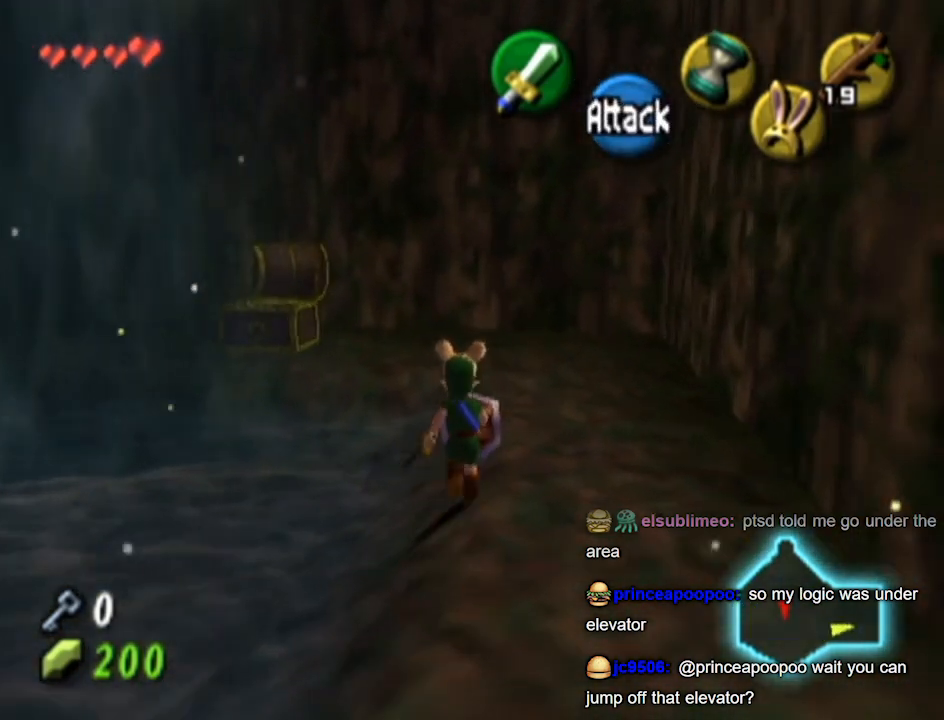
{"buttons": [], "left_stick": "up-left", "right_stick": "center", "events": [[500, "left_stick", "up-left"]]}
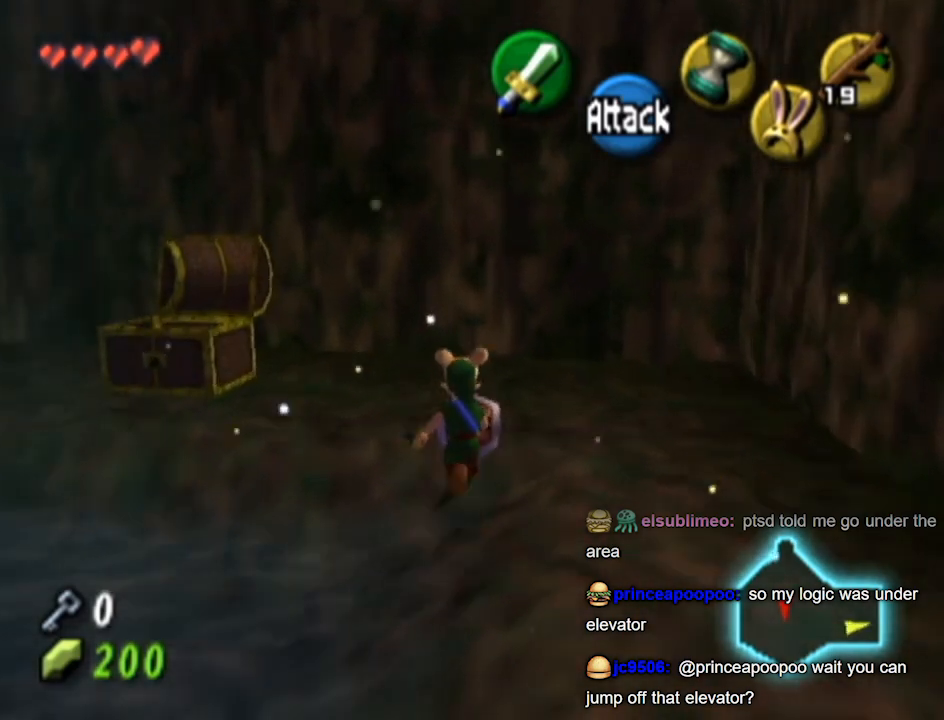
{"buttons": [], "left_stick": "left", "right_stick": "center", "events": [[500, "left_stick", "left"]]}
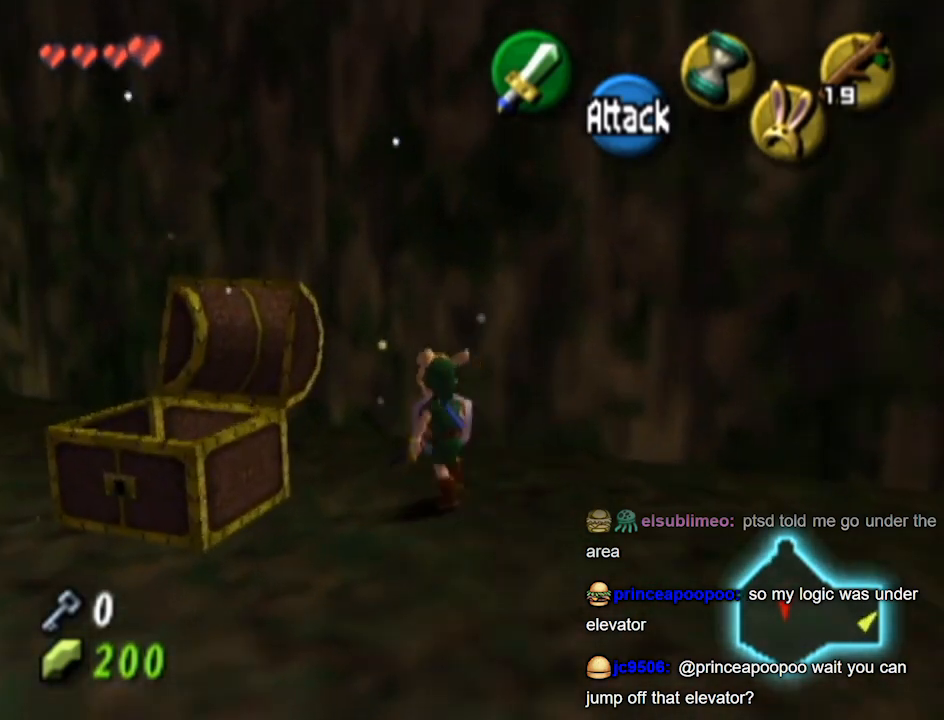
{"buttons": [], "left_stick": "center", "right_stick": "center", "events": [[133, "L1", "down"], [200, "left_stick", "center"], [467, "L1", "up"]]}
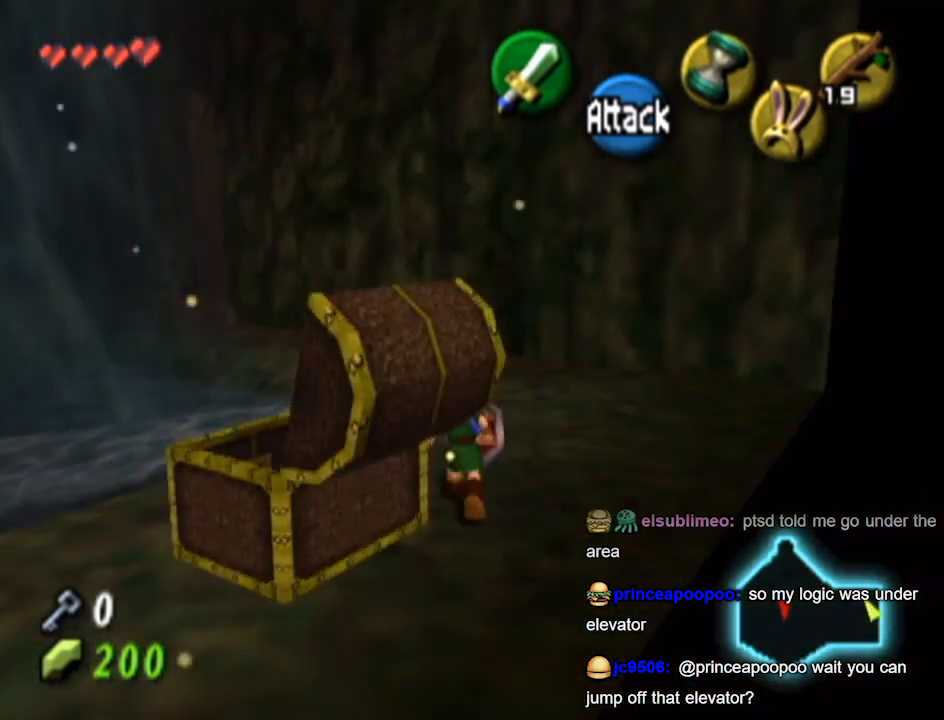
{"buttons": ["L1"], "left_stick": "center", "right_stick": "center", "events": [[100, "left_stick", "left"], [200, "L1", "down"], [233, "left_stick", "center"]]}
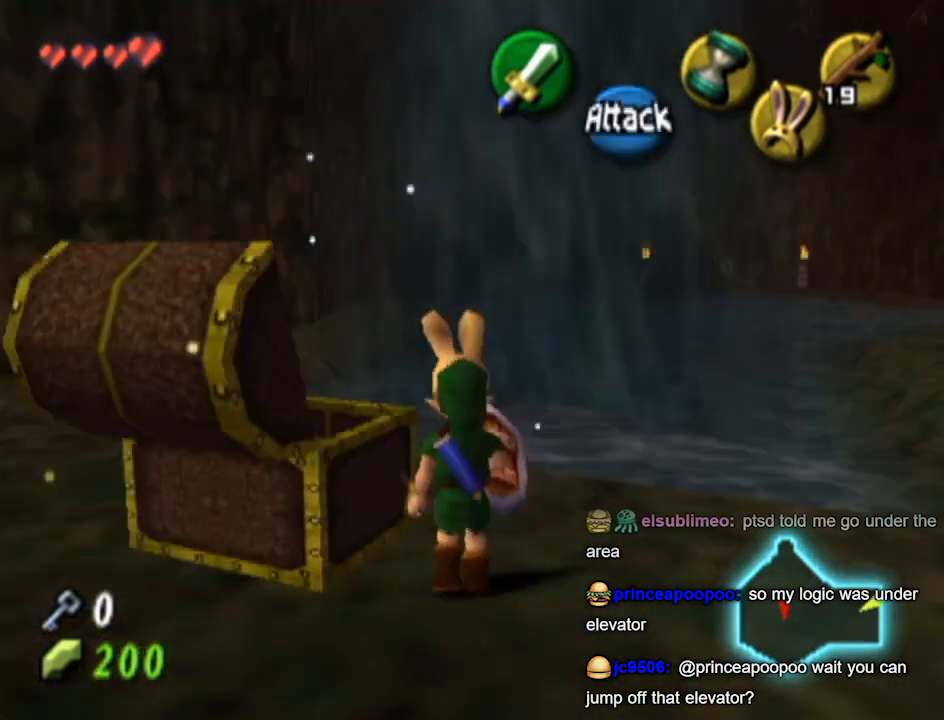
{"buttons": [], "left_stick": "up-right", "right_stick": "center", "events": [[33, "L1", "up"], [67, "left_stick", "right"], [467, "left_stick", "up-right"]]}
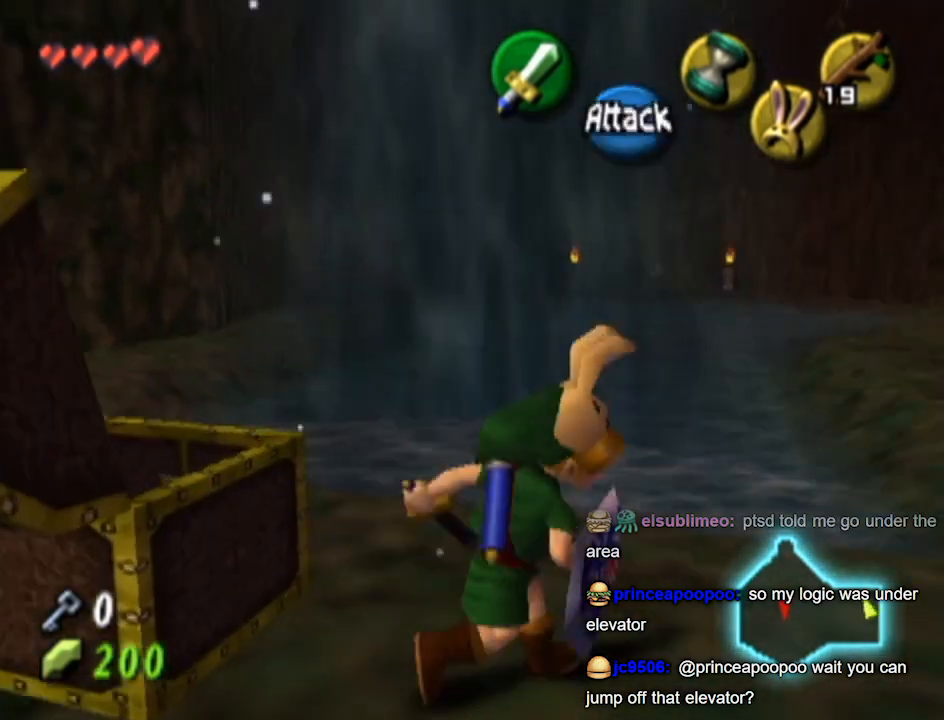
{"buttons": [], "left_stick": "center", "right_stick": "center", "events": [[267, "START", "down"], [400, "START", "up"], [467, "left_stick", "center"]]}
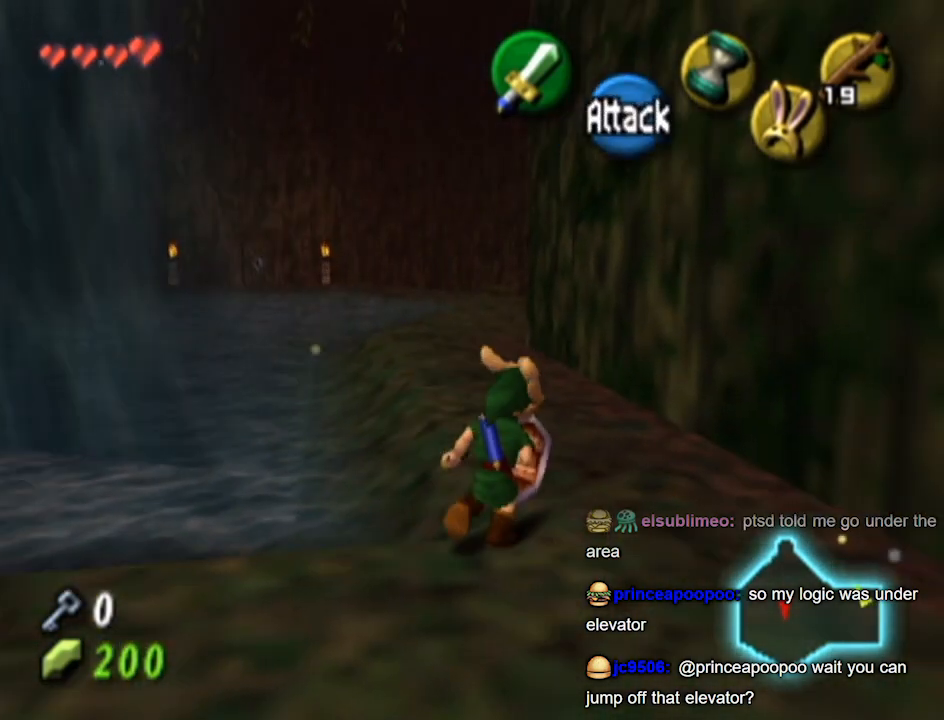
{"buttons": [], "left_stick": "center", "right_stick": "center", "events": []}
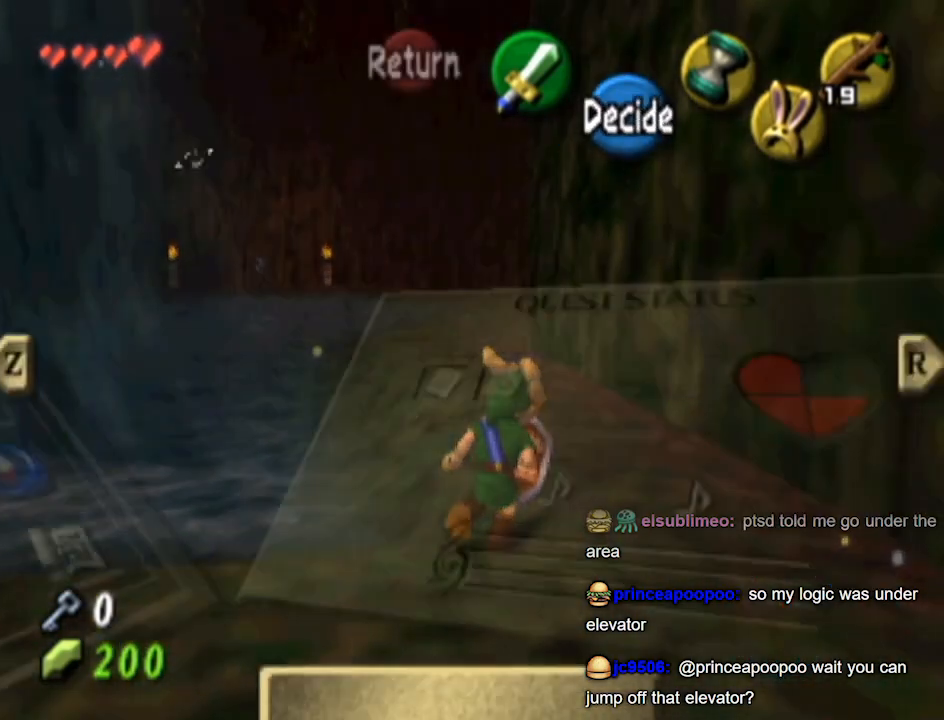
{"buttons": [], "left_stick": "center", "right_stick": "center", "events": []}
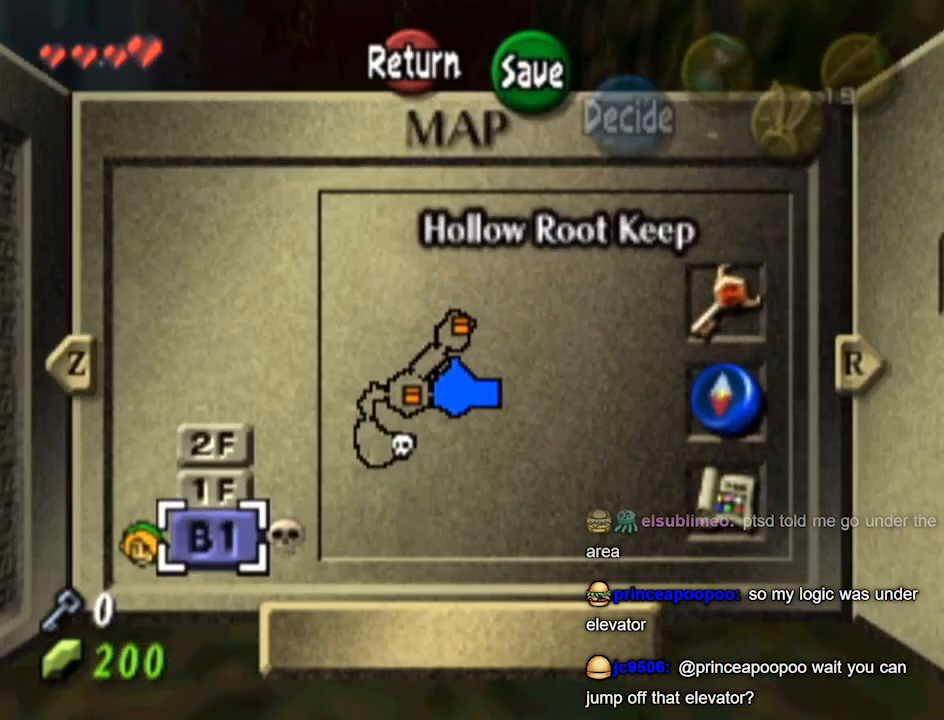
{"buttons": [], "left_stick": "center", "right_stick": "center", "events": []}
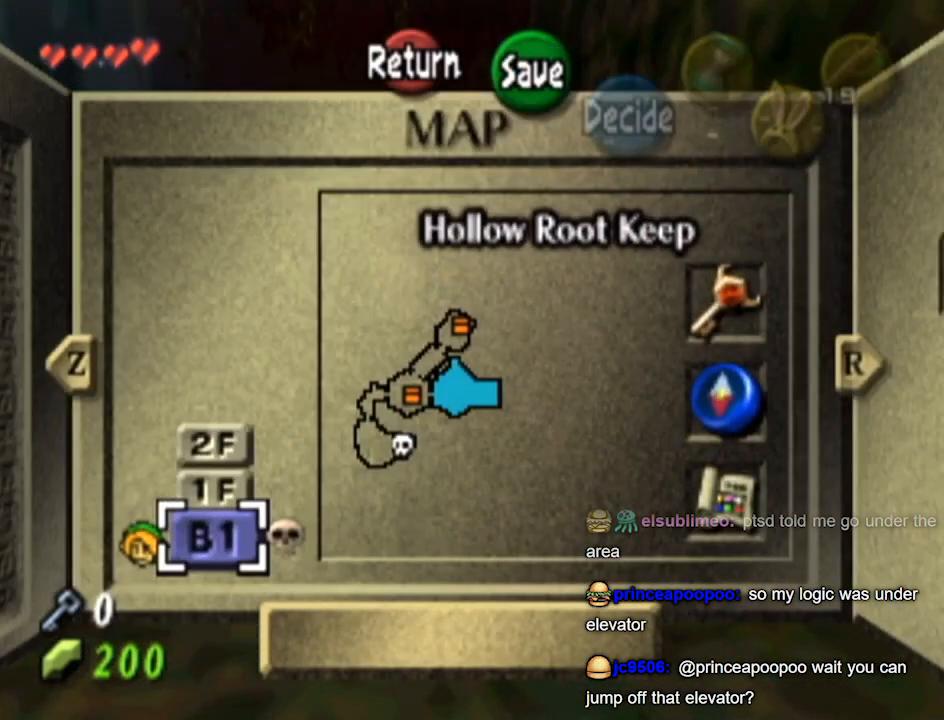
{"buttons": [], "left_stick": "center", "right_stick": "center", "events": [[233, "left_stick", "up"], [333, "left_stick", "center"]]}
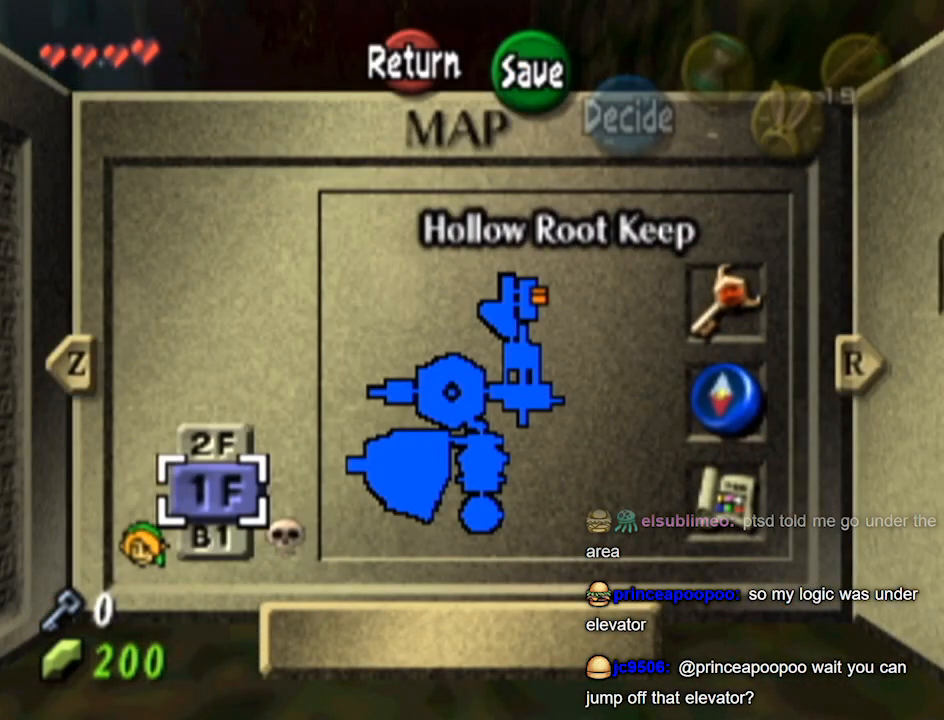
{"buttons": [], "left_stick": "center", "right_stick": "center", "events": [[200, "left_stick", "up"], [333, "left_stick", "center"]]}
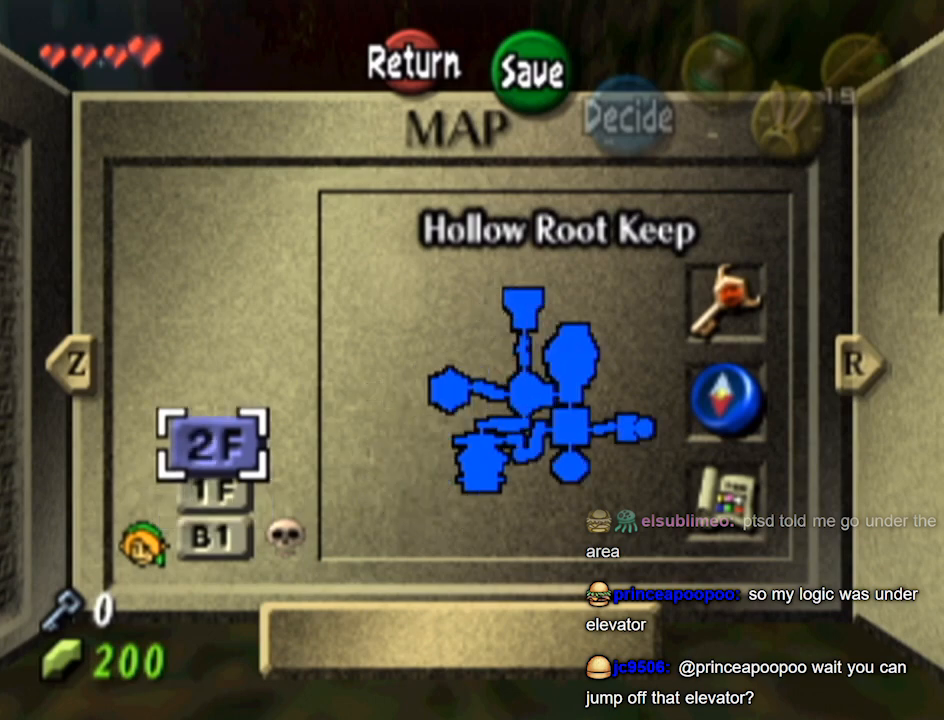
{"buttons": [], "left_stick": "center", "right_stick": "center", "events": [[67, "left_stick", "down"], [167, "left_stick", "center"]]}
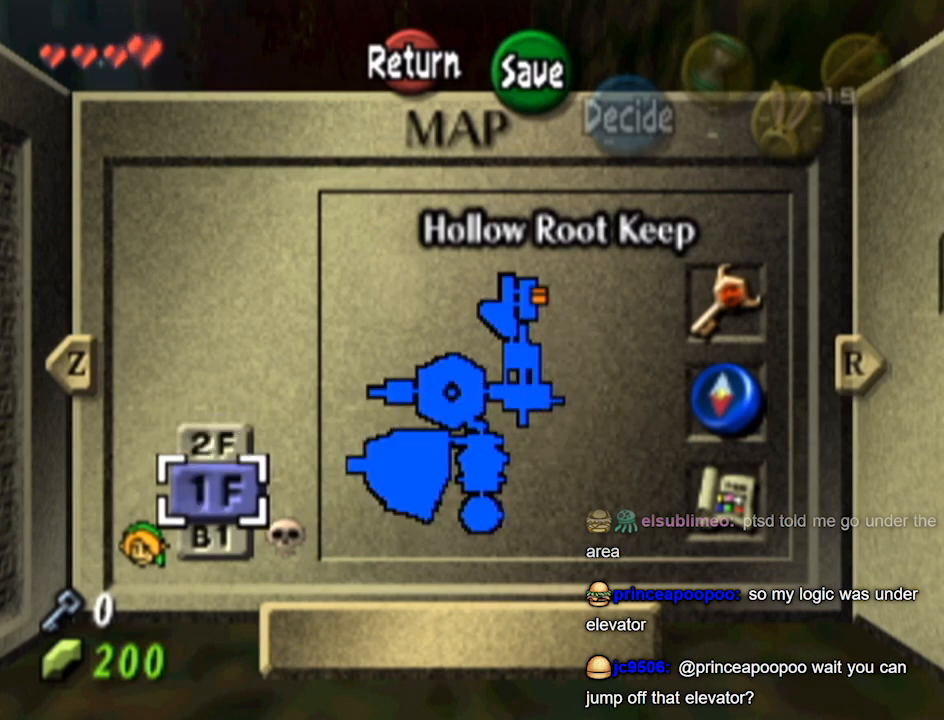
{"buttons": [], "left_stick": "center", "right_stick": "center", "events": []}
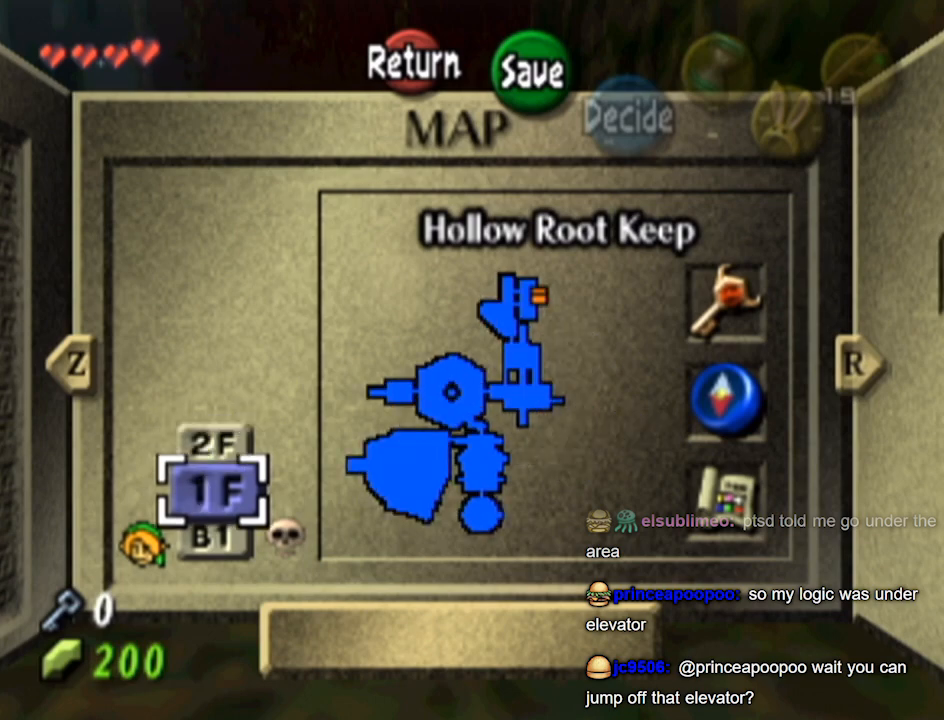
{"buttons": [], "left_stick": "center", "right_stick": "center", "events": [[267, "left_stick", "down"], [367, "left_stick", "center"]]}
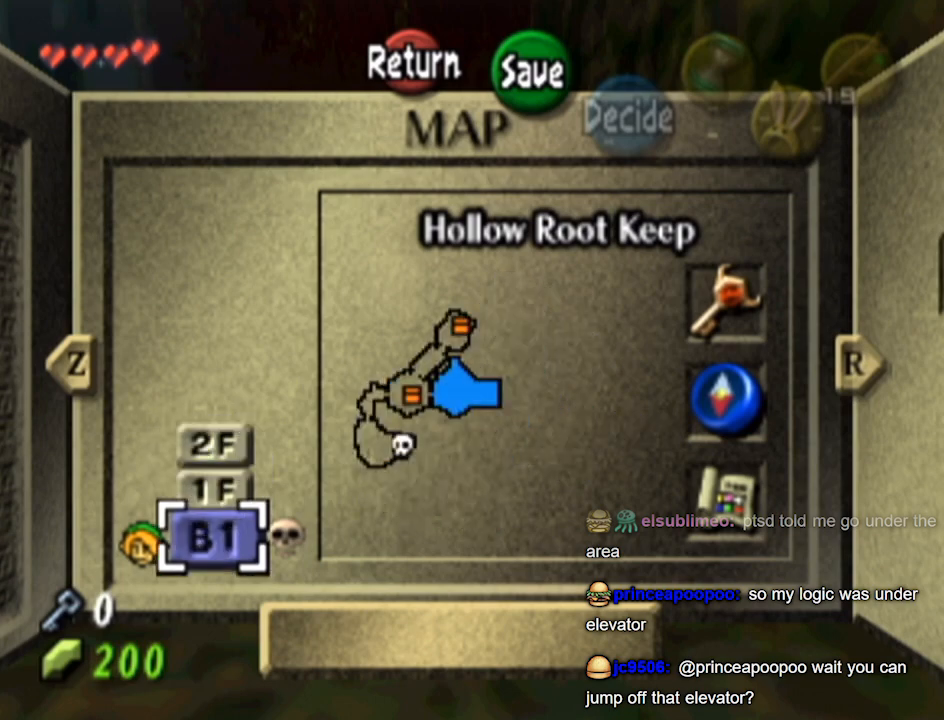
{"buttons": [], "left_stick": "center", "right_stick": "center", "events": [[300, "left_stick", "up"], [367, "START", "down"], [367, "left_stick", "center"], [467, "START", "up"]]}
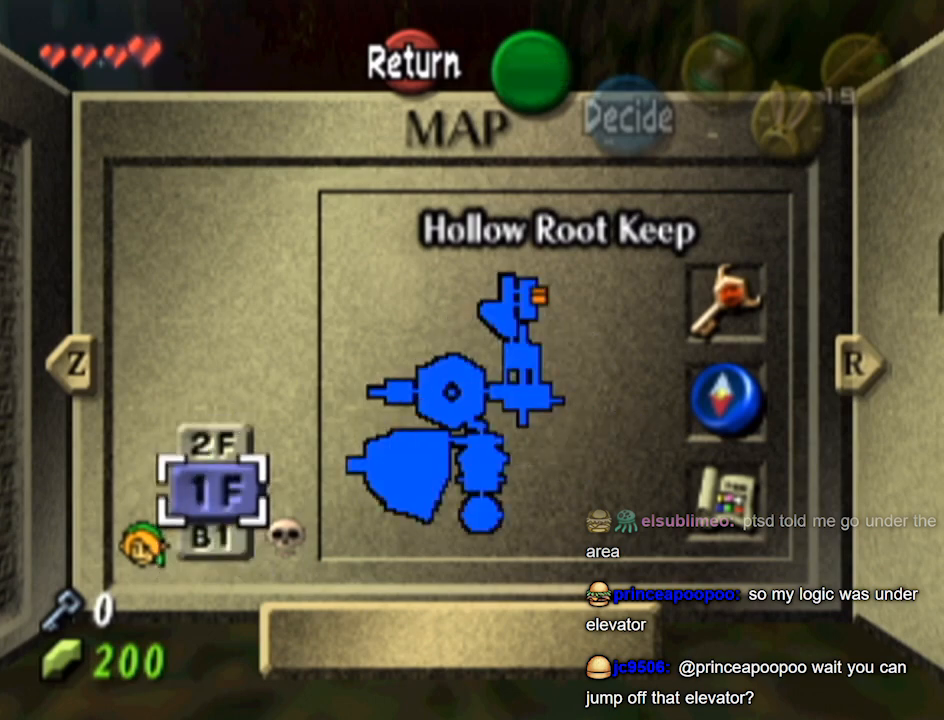
{"buttons": [], "left_stick": "up", "right_stick": "center", "events": [[100, "left_stick", "up"]]}
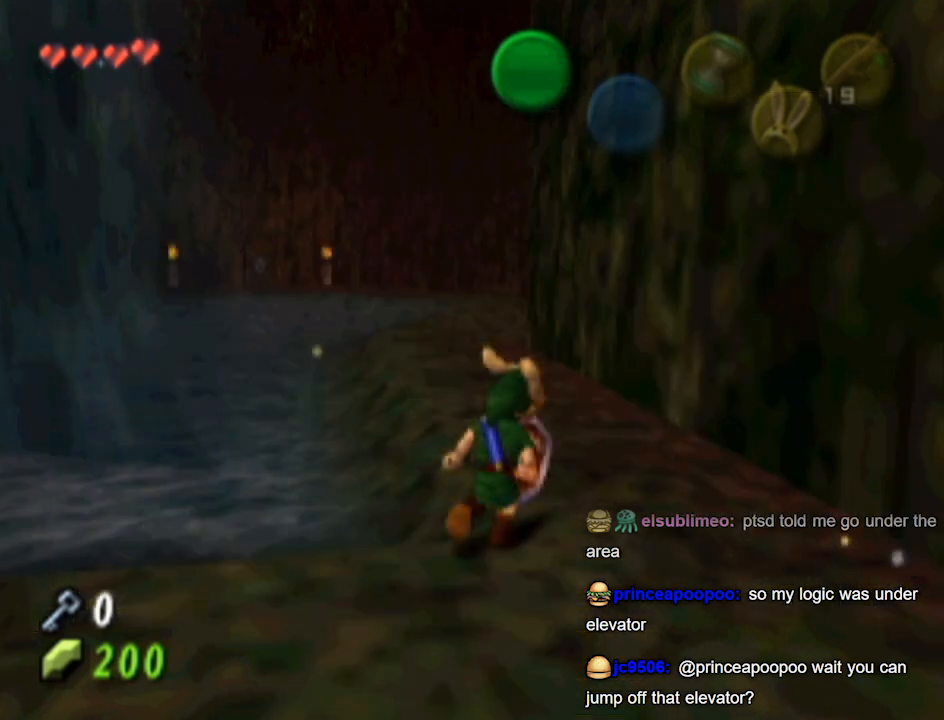
{"buttons": [], "left_stick": "up", "right_stick": "center", "events": [[133, "left_stick", "up-left"], [267, "left_stick", "up"]]}
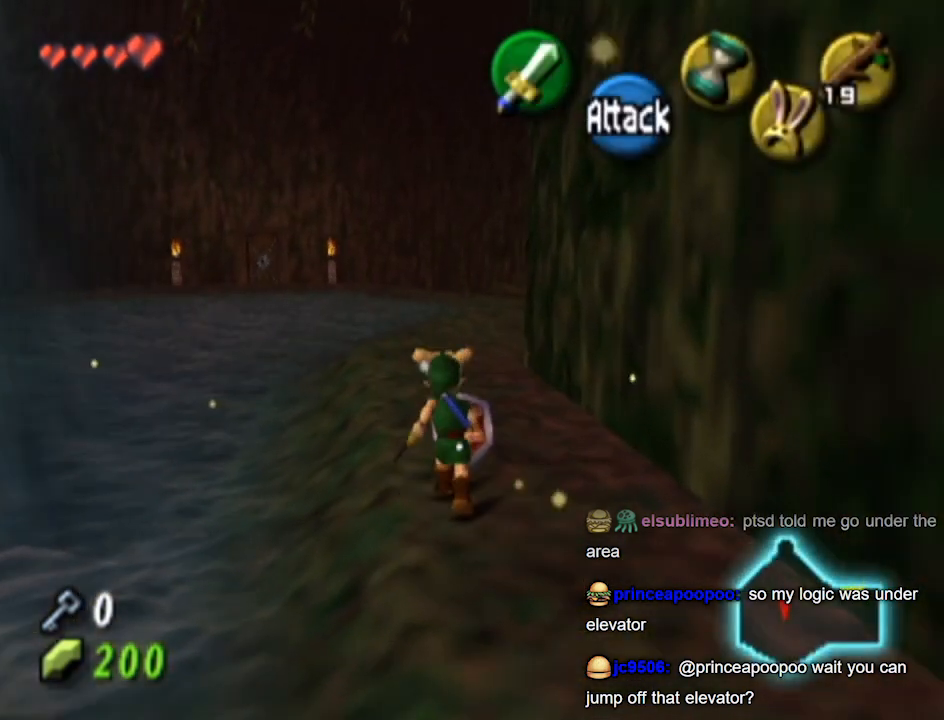
{"buttons": [], "left_stick": "up", "right_stick": "center", "events": []}
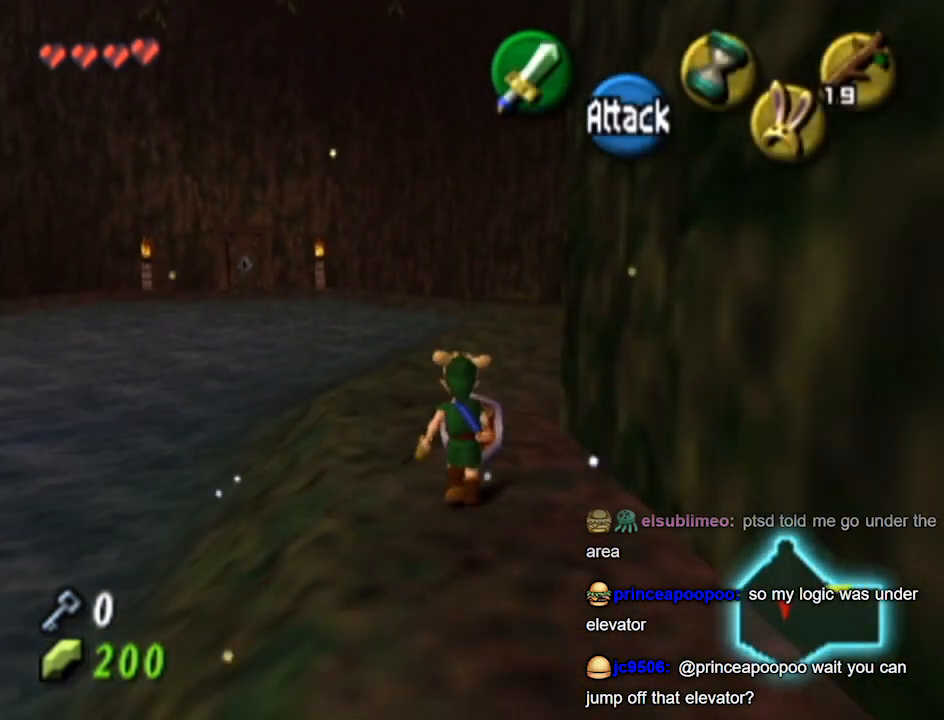
{"buttons": [], "left_stick": "up", "right_stick": "center", "events": []}
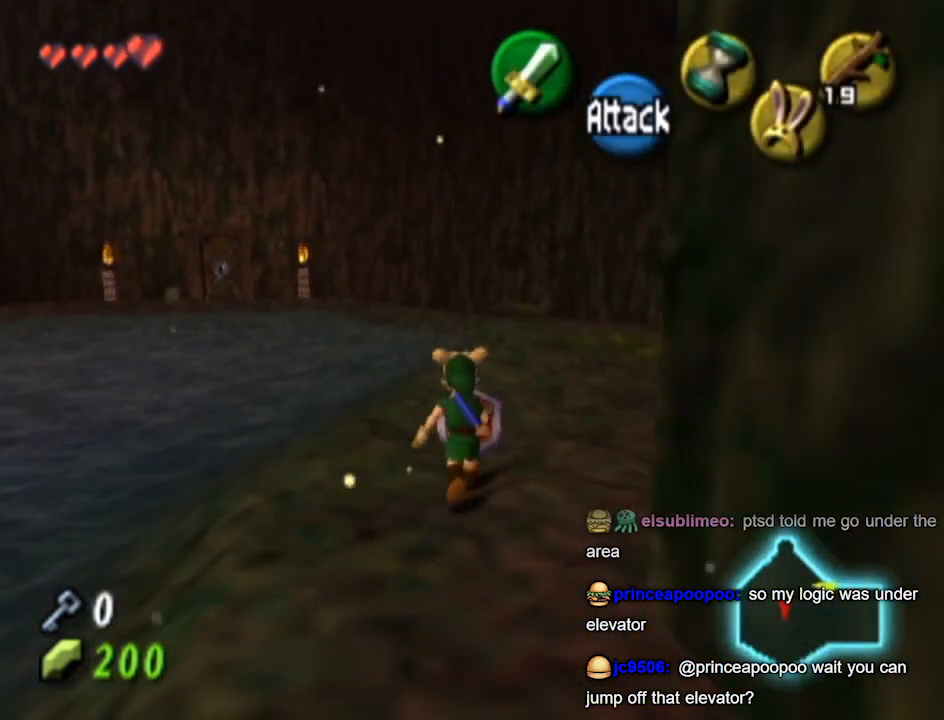
{"buttons": [], "left_stick": "up-right", "right_stick": "center", "events": [[500, "left_stick", "up-right"]]}
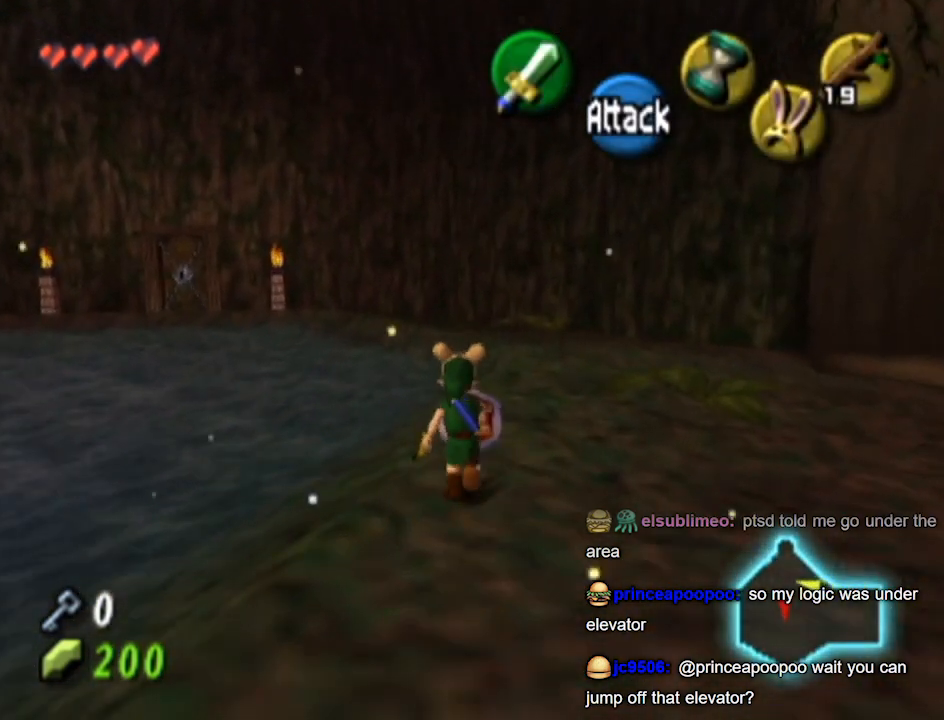
{"buttons": [], "left_stick": "up-right", "right_stick": "center", "events": []}
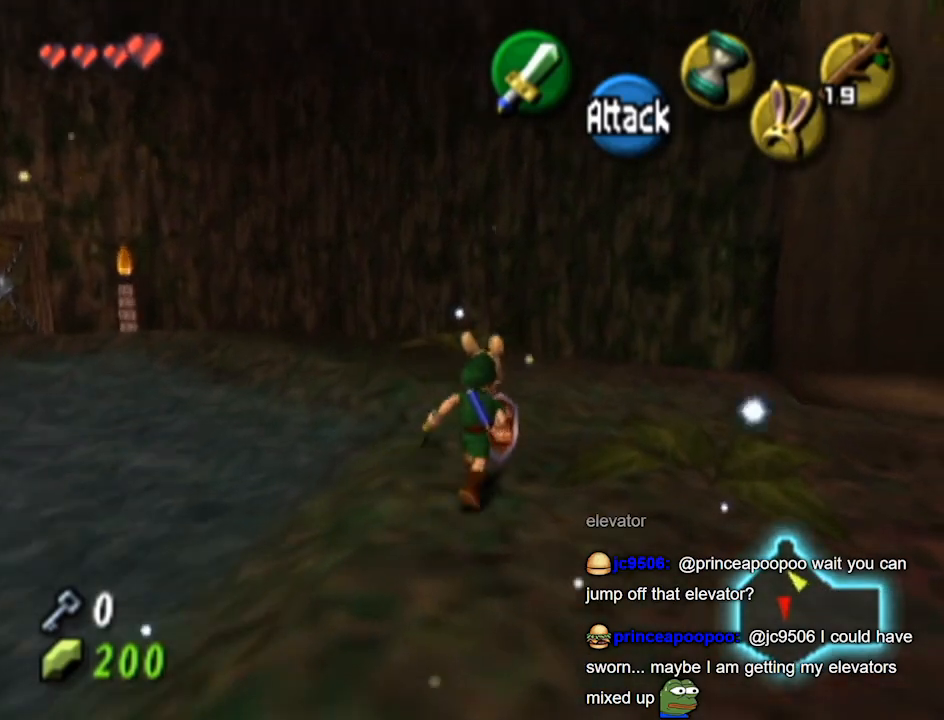
{"buttons": [], "left_stick": "up-right", "right_stick": "center", "events": []}
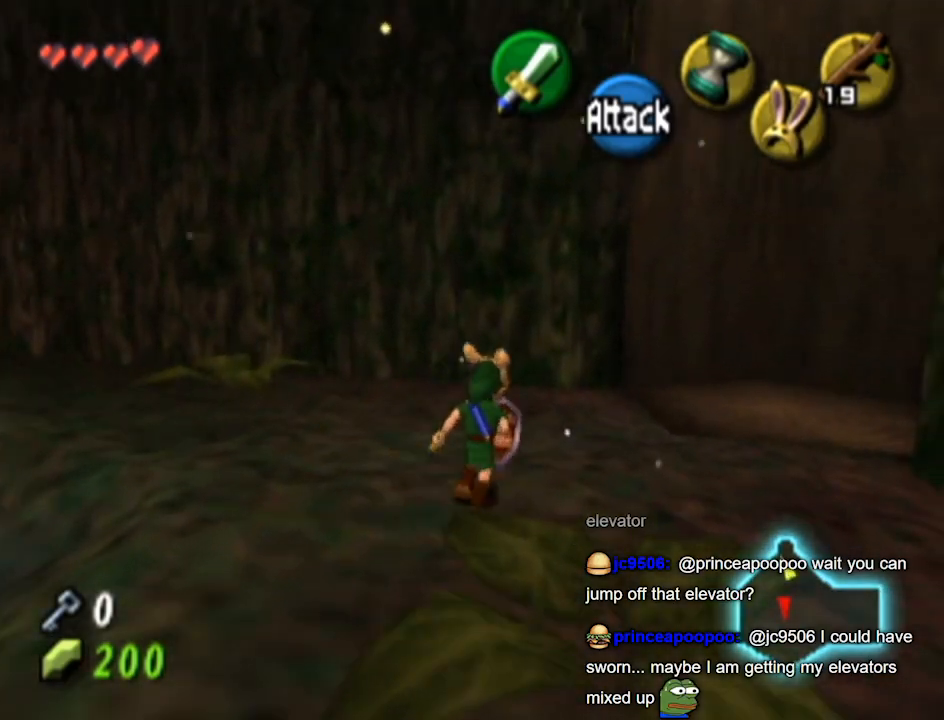
{"buttons": [], "left_stick": "up-right", "right_stick": "center", "events": []}
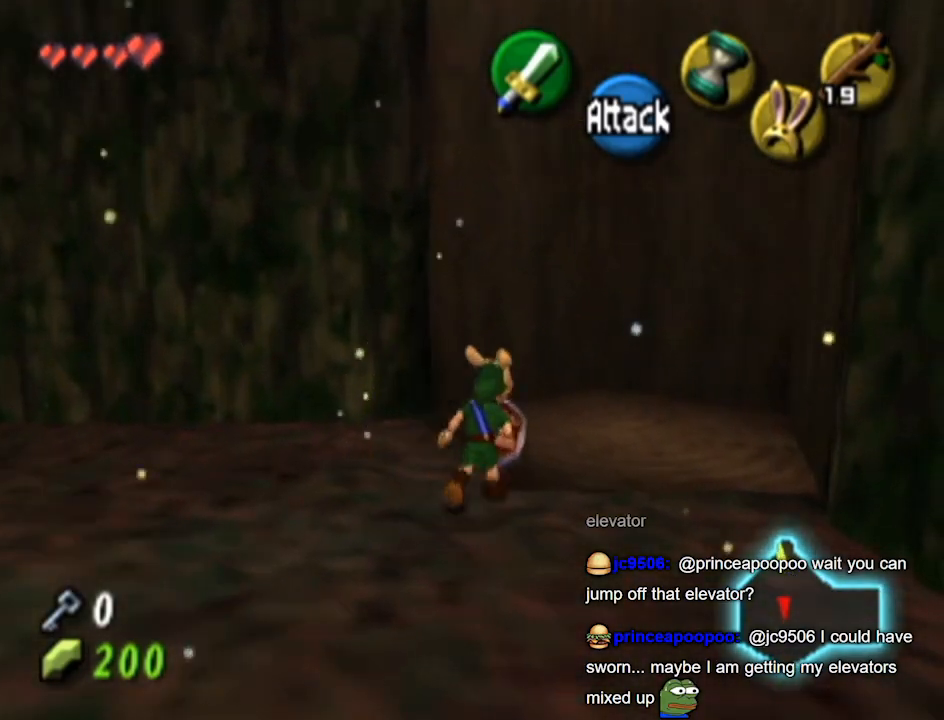
{"buttons": [], "left_stick": "center", "right_stick": "center", "events": [[133, "left_stick", "center"]]}
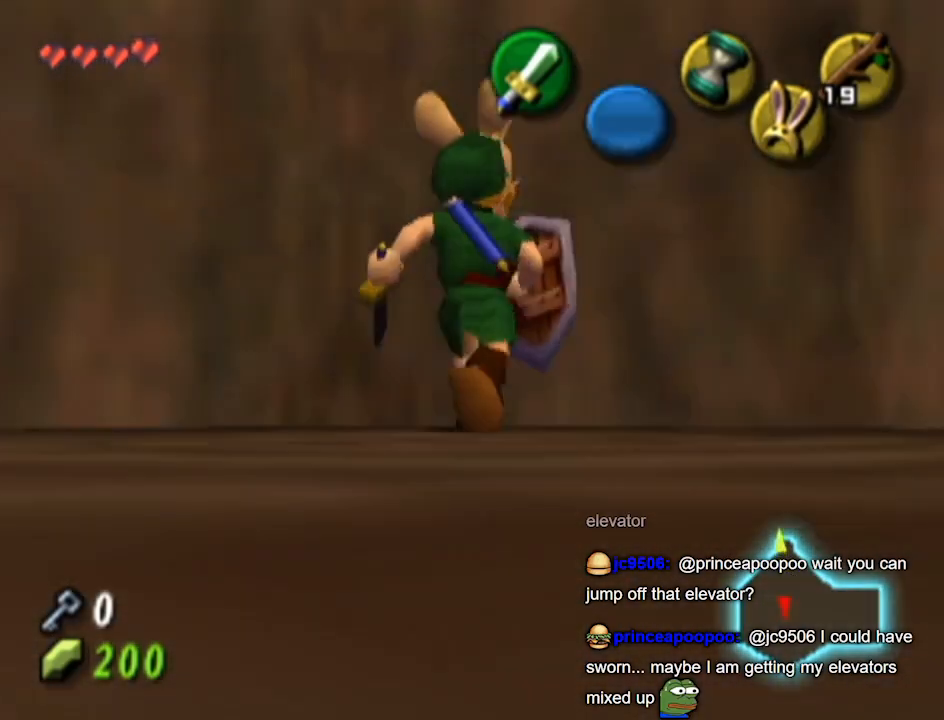
{"buttons": [], "left_stick": "center", "right_stick": "center", "events": [[100, "left_stick", "down-left"], [200, "left_stick", "center"]]}
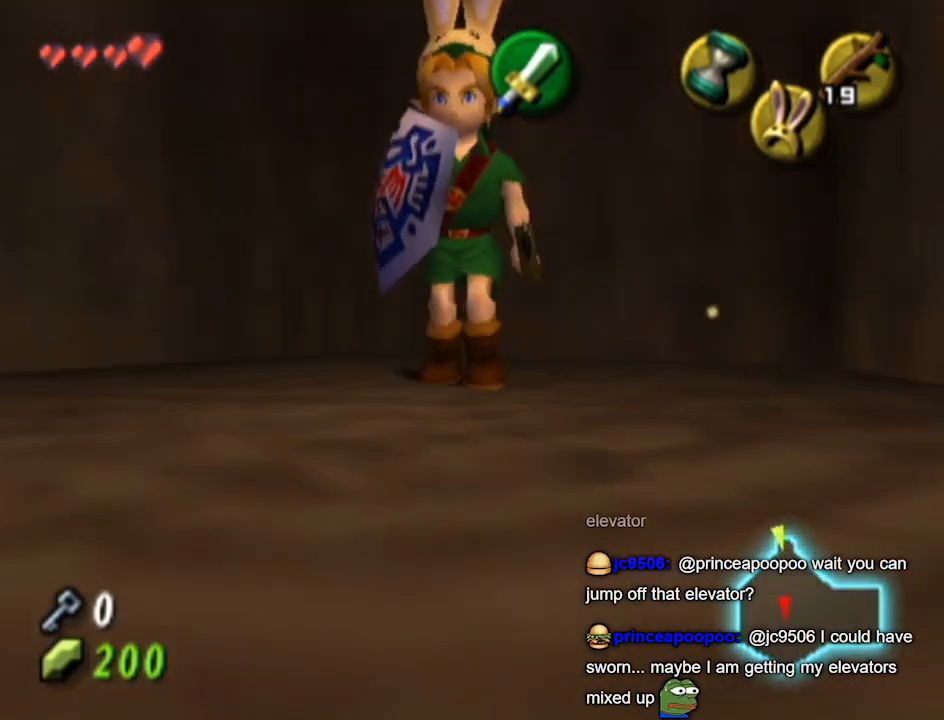
{"buttons": [], "left_stick": "center", "right_stick": "center", "events": []}
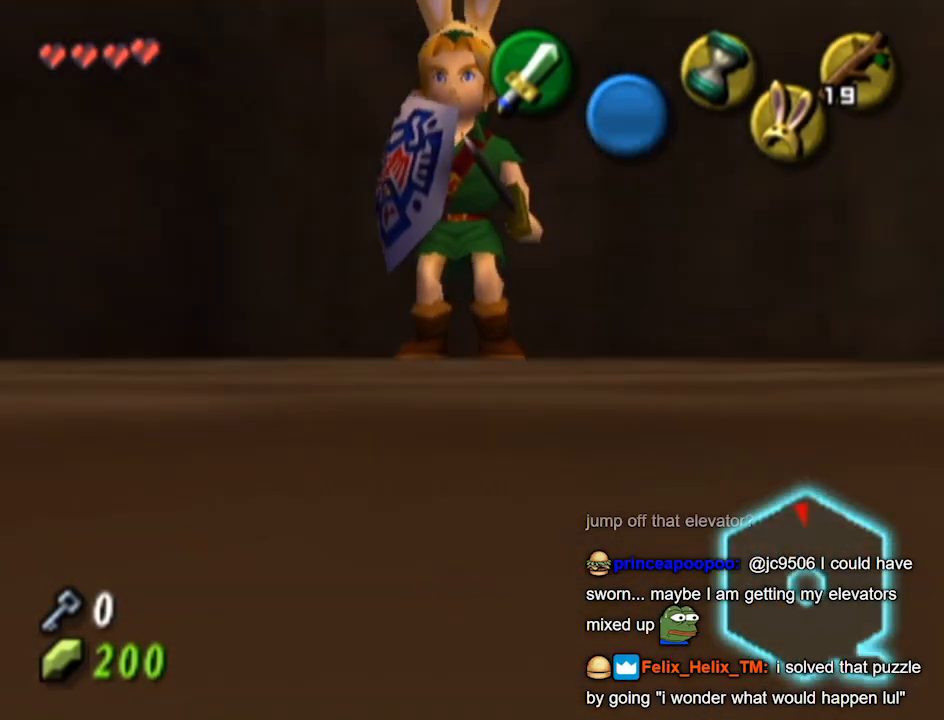
{"buttons": [], "left_stick": "center", "right_stick": "center", "events": []}
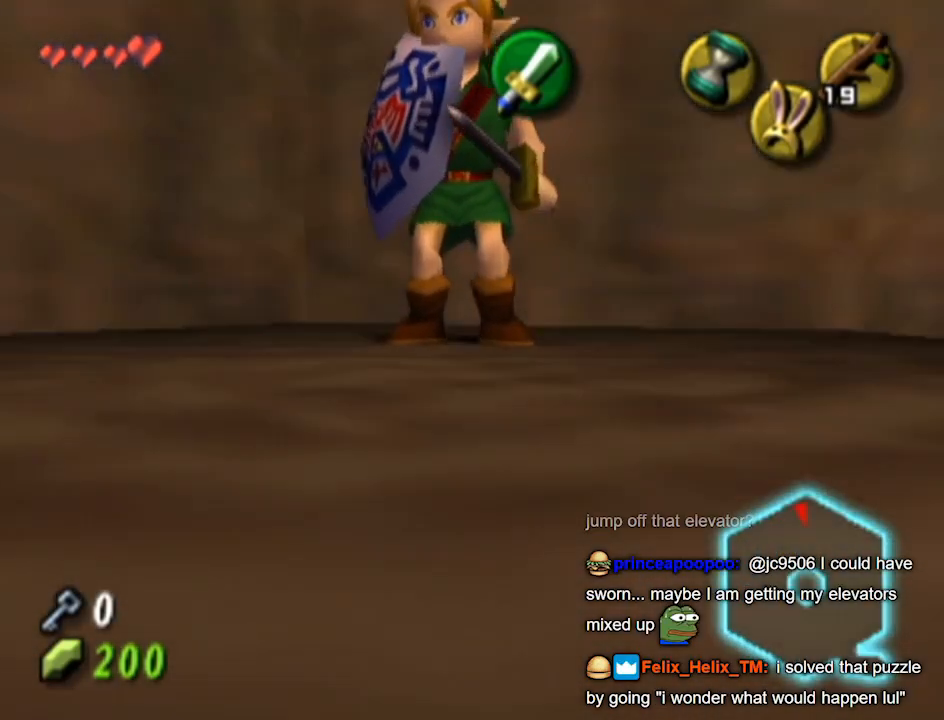
{"buttons": ["L1"], "left_stick": "center", "right_stick": "center", "events": [[333, "L1", "down"]]}
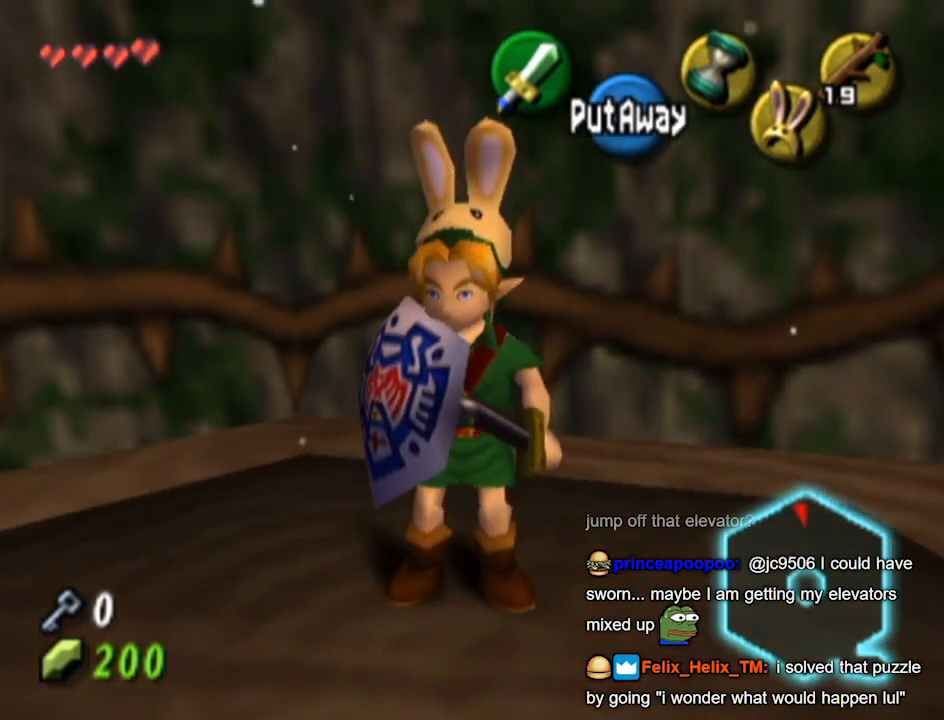
{"buttons": [], "left_stick": "up-left", "right_stick": "center", "events": [[300, "L1", "up"], [433, "left_stick", "up-left"]]}
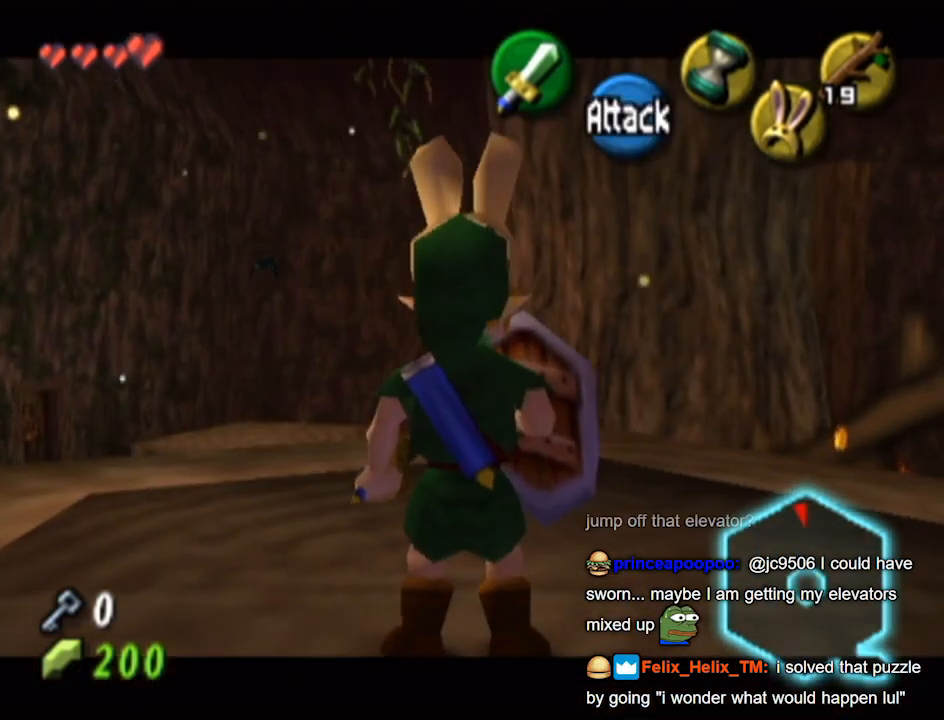
{"buttons": [], "left_stick": "up", "right_stick": "center", "events": [[100, "left_stick", "center"], [400, "left_stick", "up"]]}